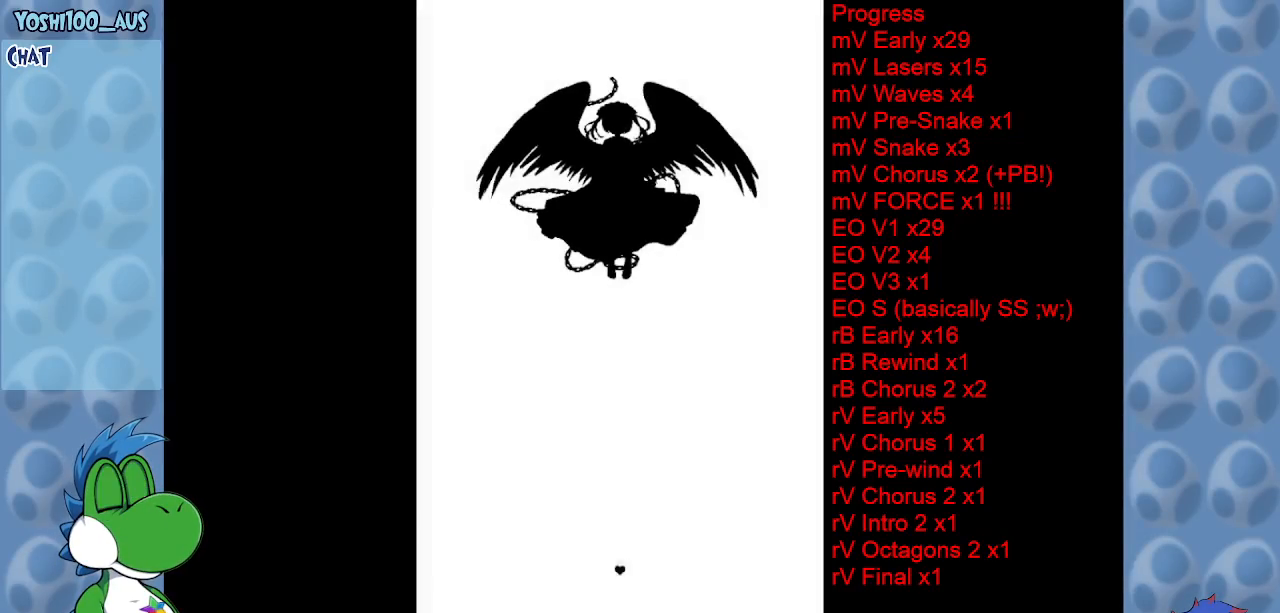
Gameplay with keyboard; each line is a JSON object with the keys held at the frame after it. "events" lists presses ("down") and releases ("up") of "c", "down", "left", "right", "up", "x" and "z" between this image and that frame as [ms after this image, input, new state], when the widget could be followed in between. No other keys are recorded. Mouse input is not recorded.
{"keys": [], "events": []}
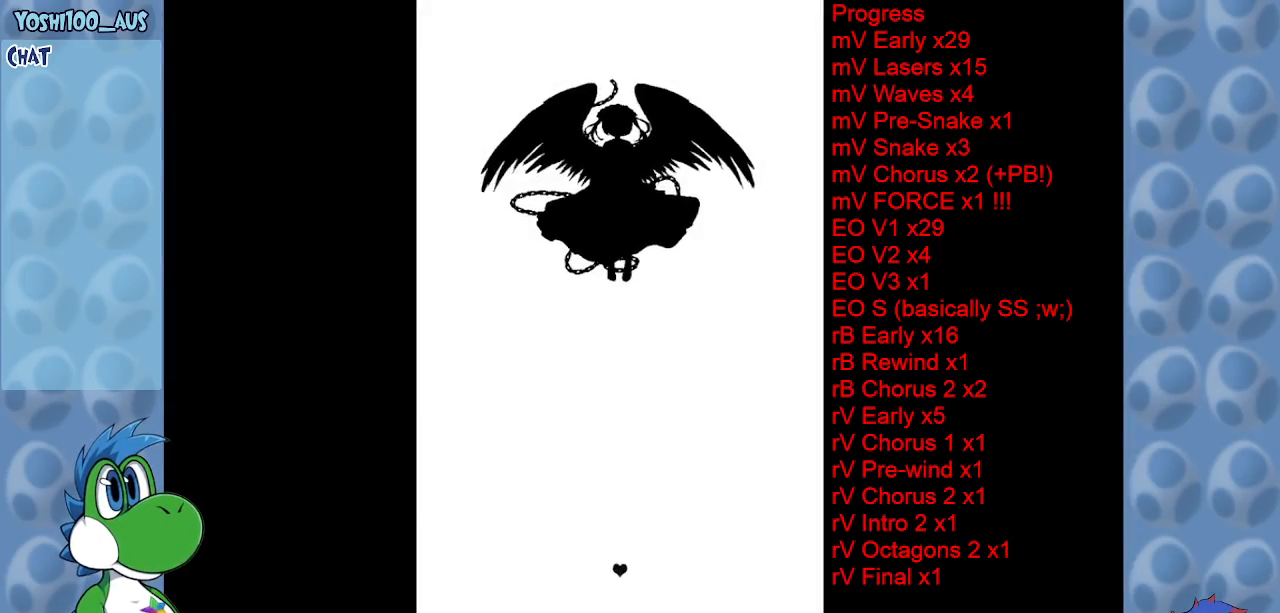
{"keys": [], "events": []}
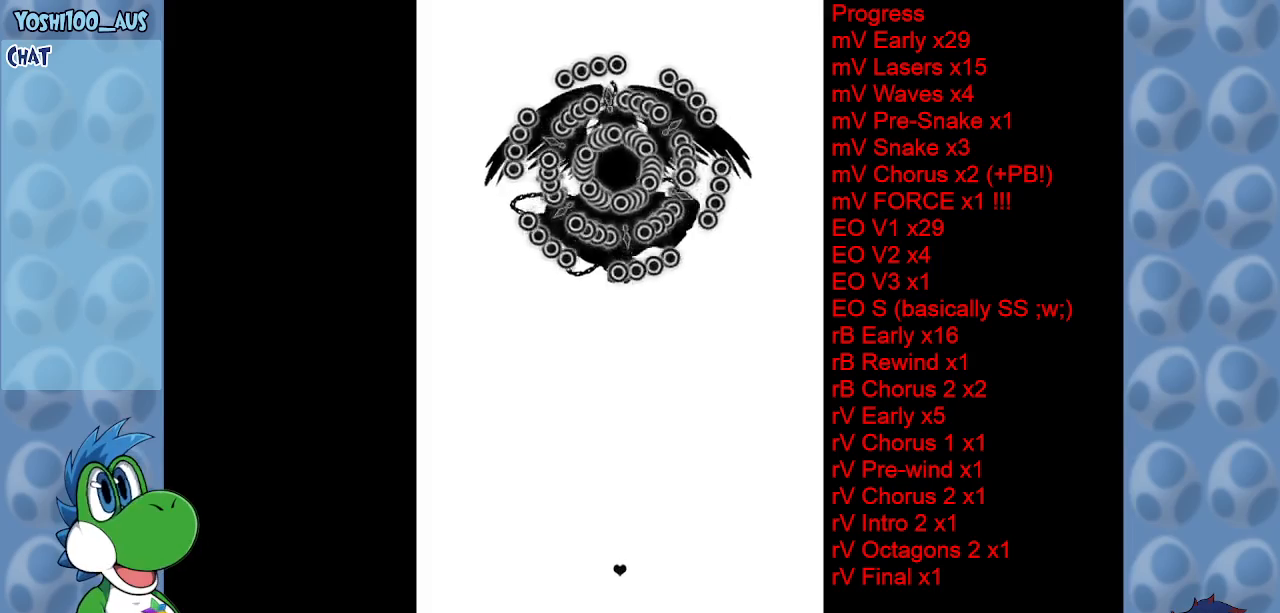
{"keys": [], "events": []}
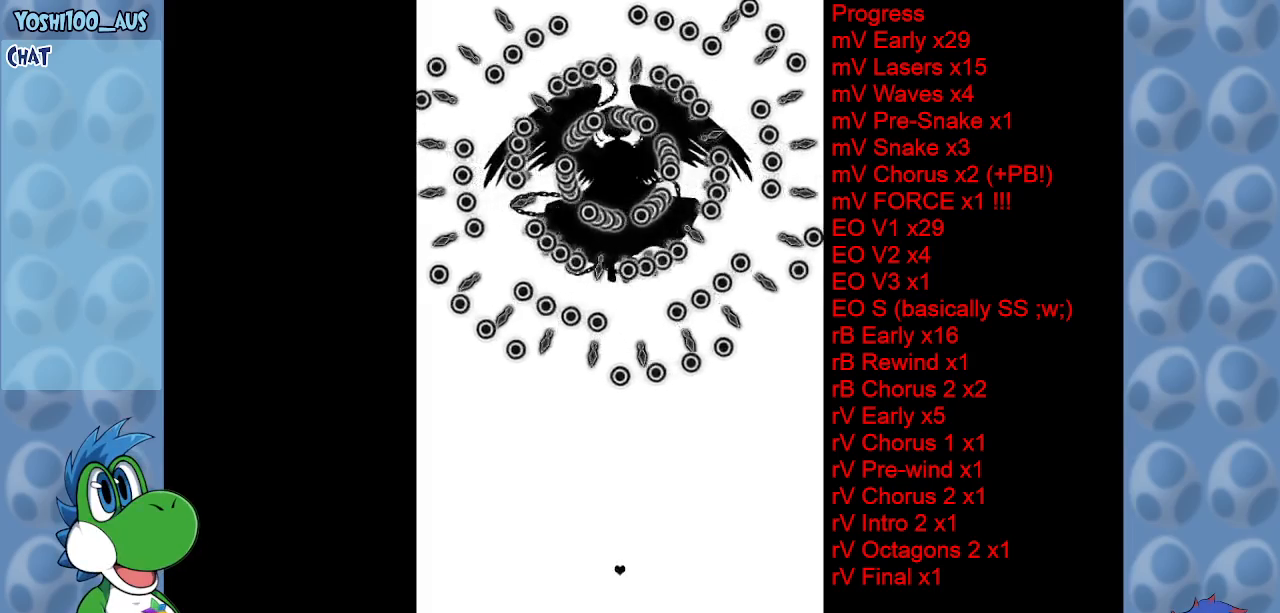
{"keys": [], "events": []}
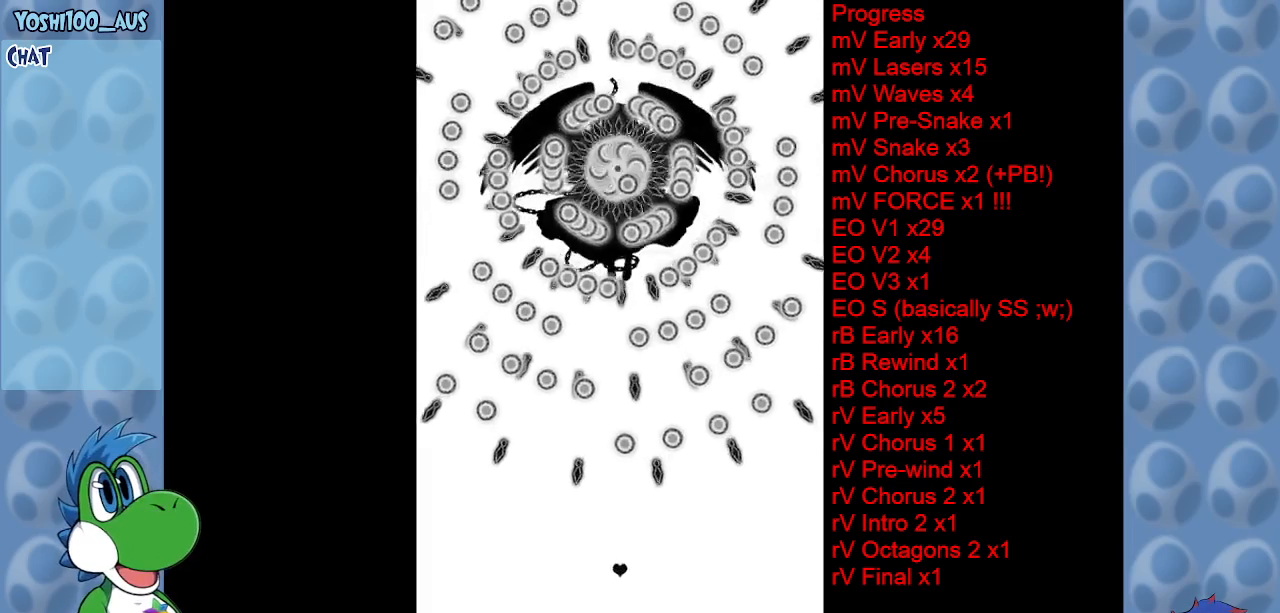
{"keys": [], "events": []}
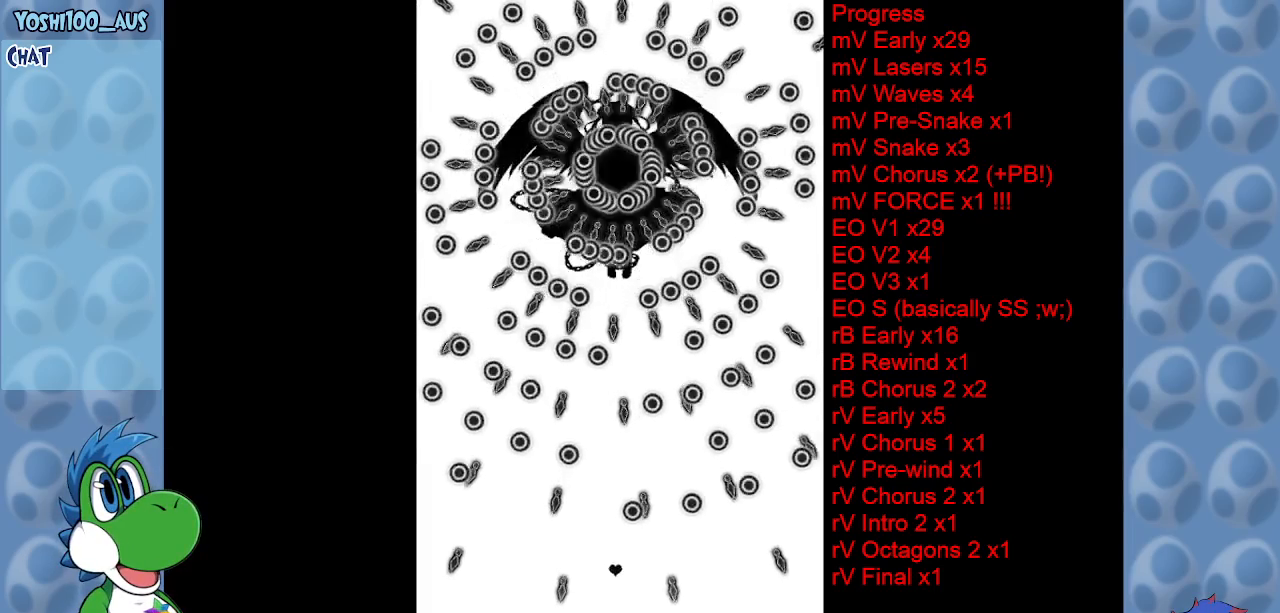
{"keys": [], "events": [[17, "left", "down"], [150, "left", "up"]]}
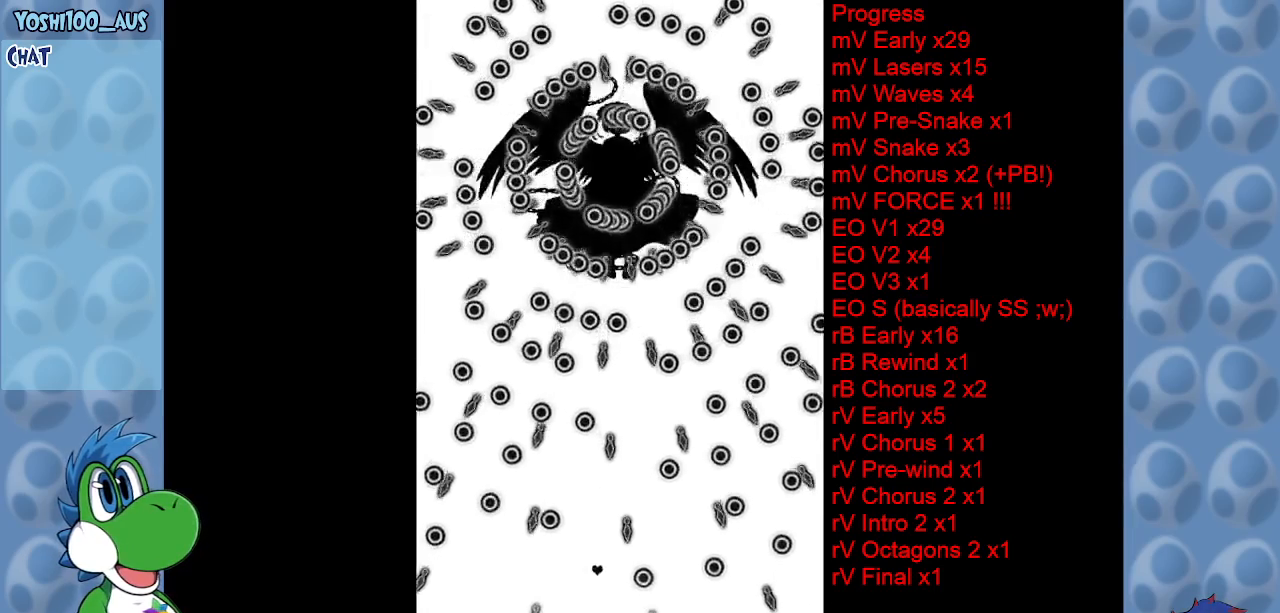
{"keys": [], "events": [[117, "right", "down"], [367, "right", "up"]]}
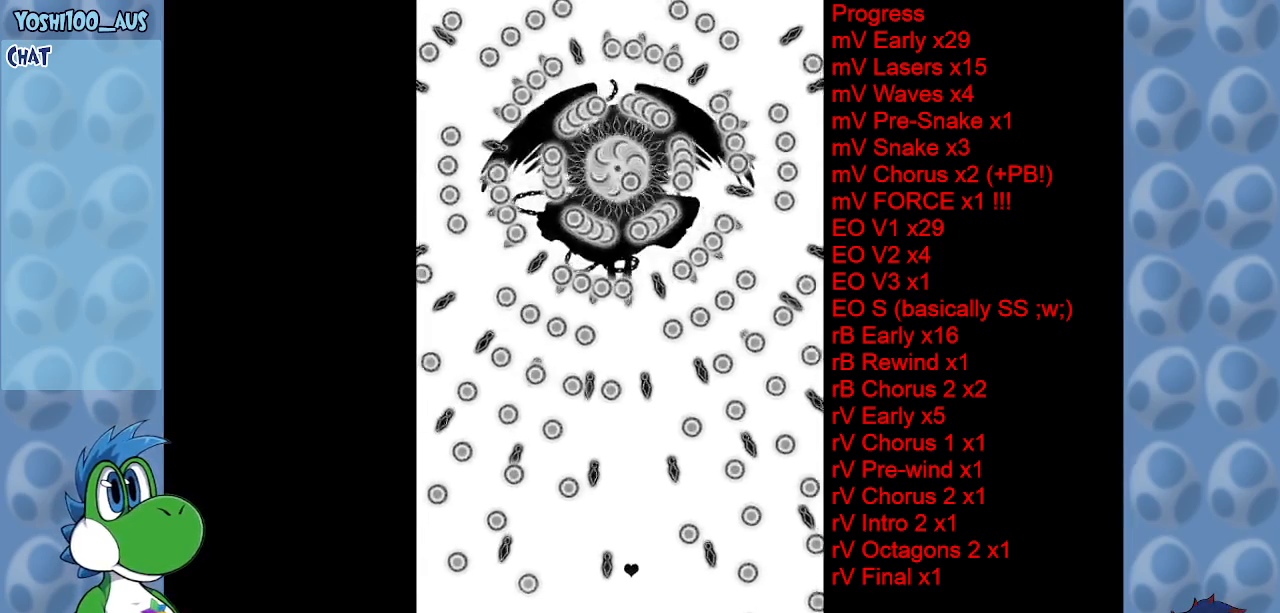
{"keys": [], "events": []}
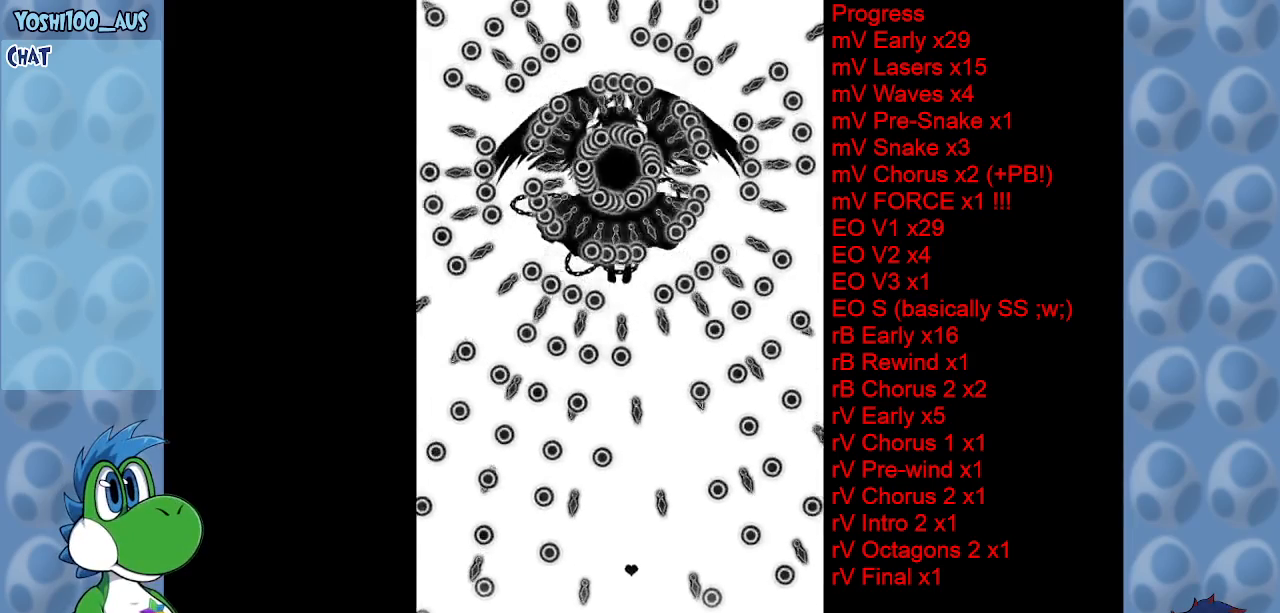
{"keys": ["right"], "events": [[250, "right", "down"]]}
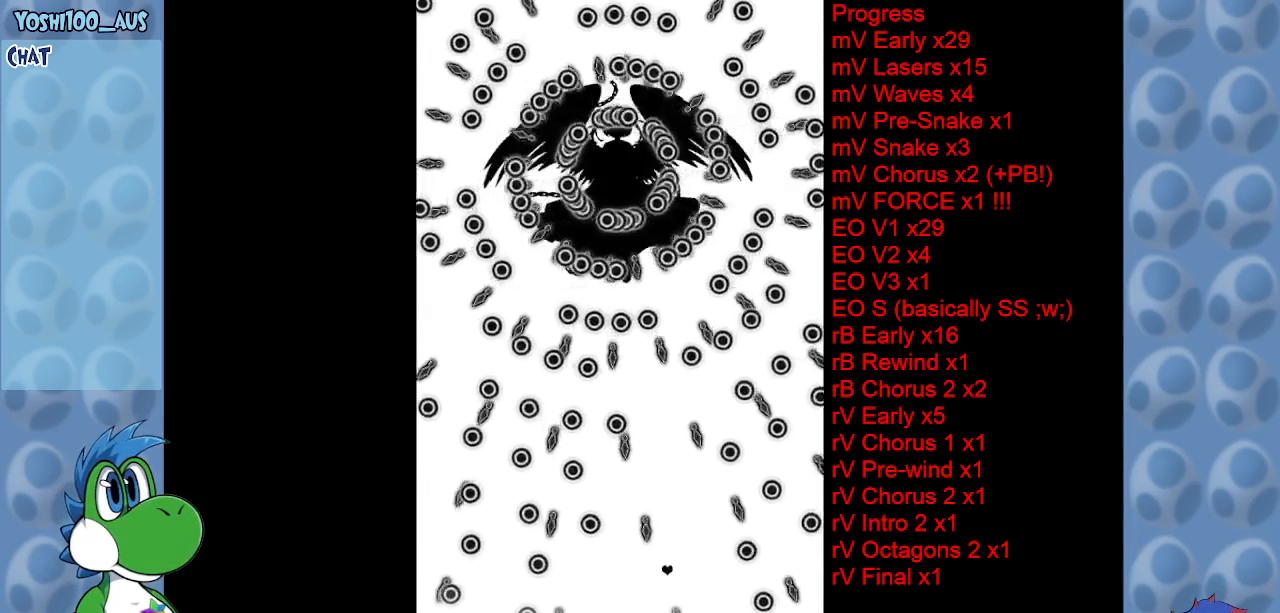
{"keys": [], "events": [[83, "right", "up"]]}
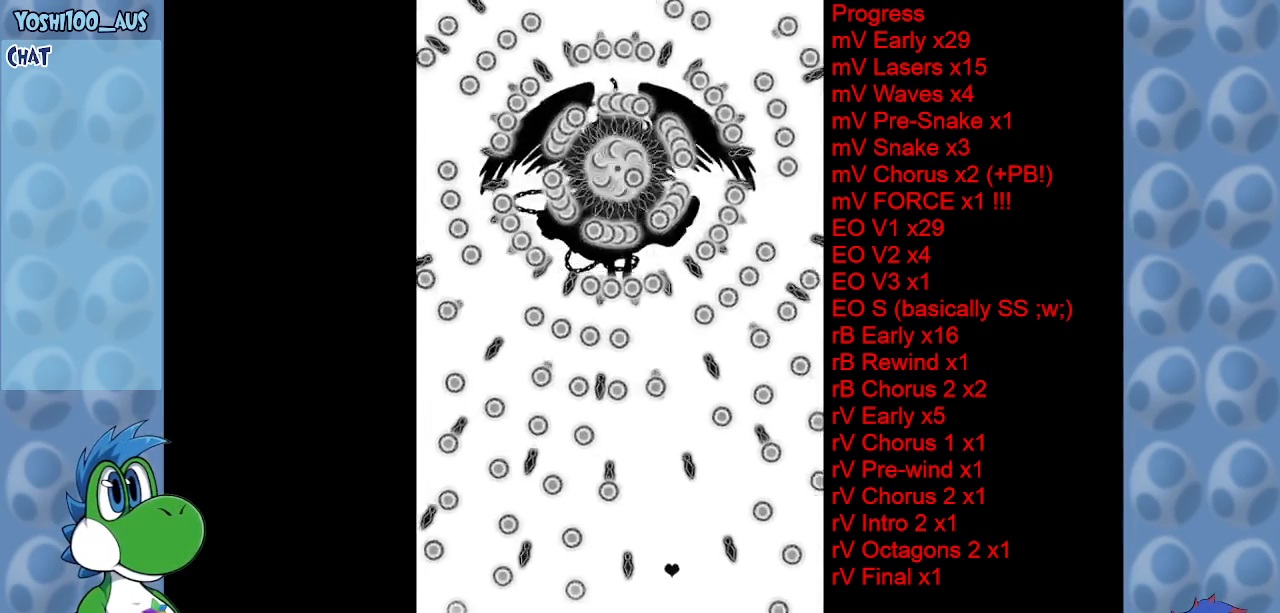
{"keys": ["right"], "events": [[333, "right", "down"]]}
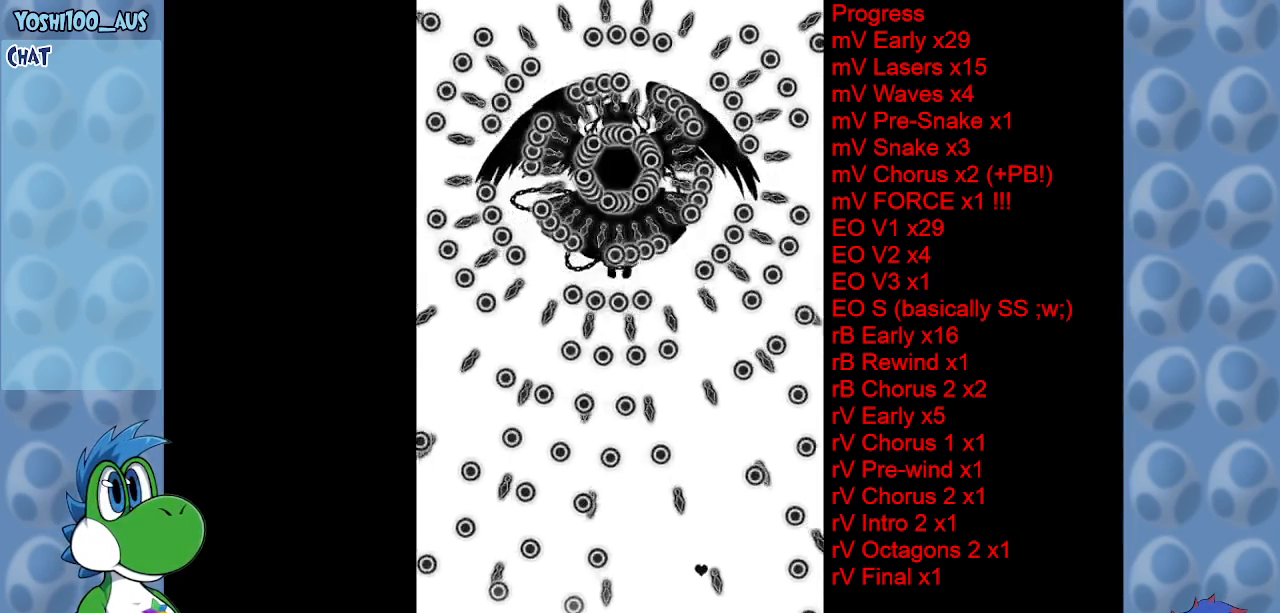
{"keys": [], "events": [[67, "up", "down"], [200, "right", "up"], [250, "up", "up"]]}
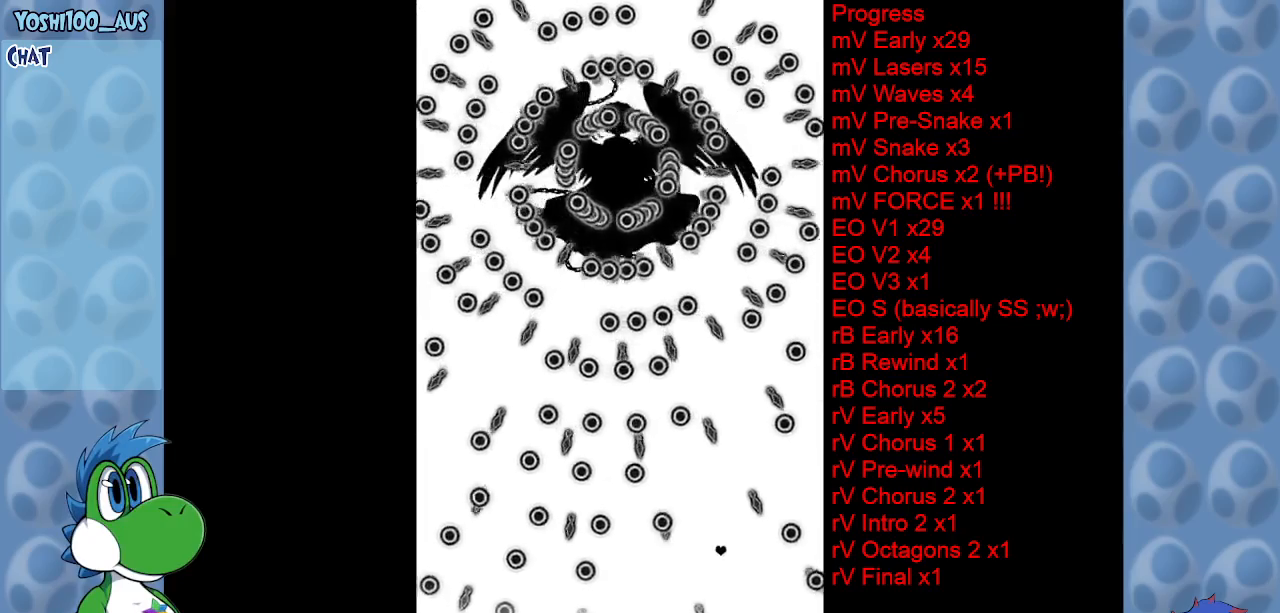
{"keys": ["right", "up"], "events": [[400, "up", "down"], [450, "right", "down"]]}
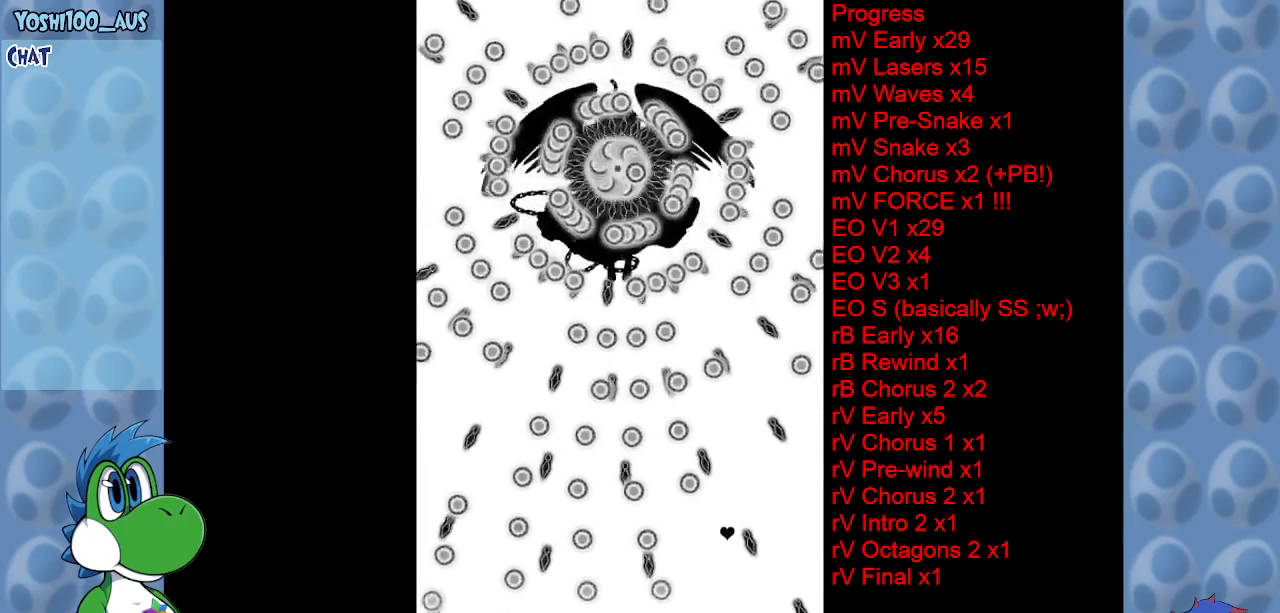
{"keys": ["left", "up"], "events": [[50, "up", "up"], [317, "right", "up"], [367, "up", "down"], [467, "left", "down"]]}
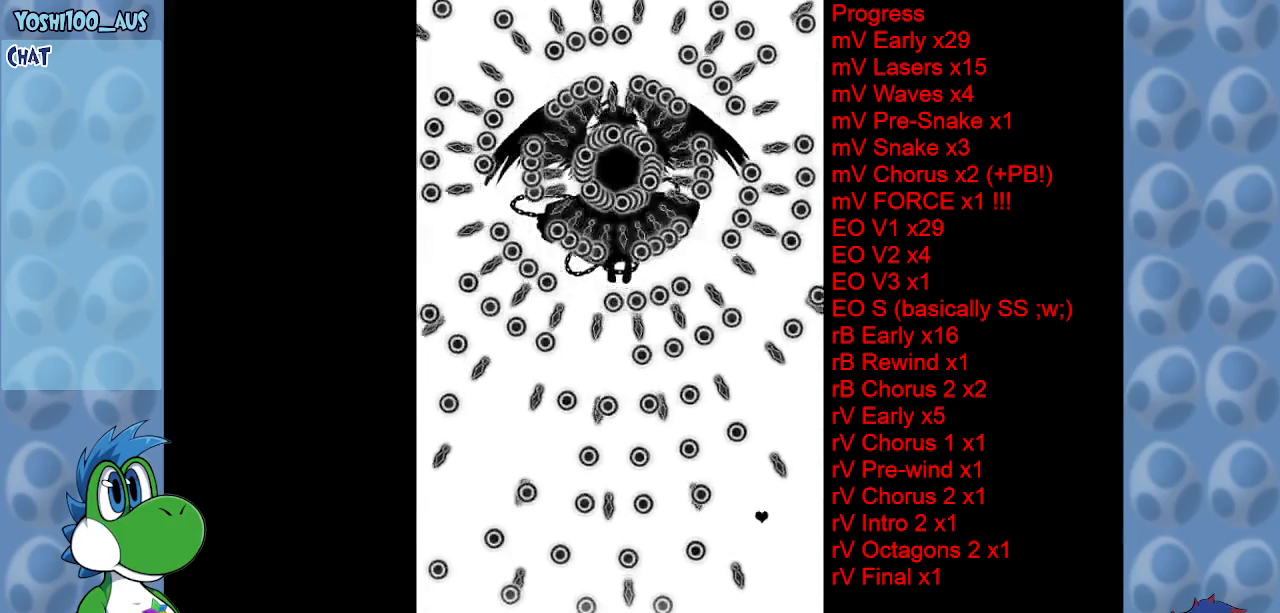
{"keys": ["left"], "events": [[17, "up", "up"], [200, "left", "up"], [483, "left", "down"]]}
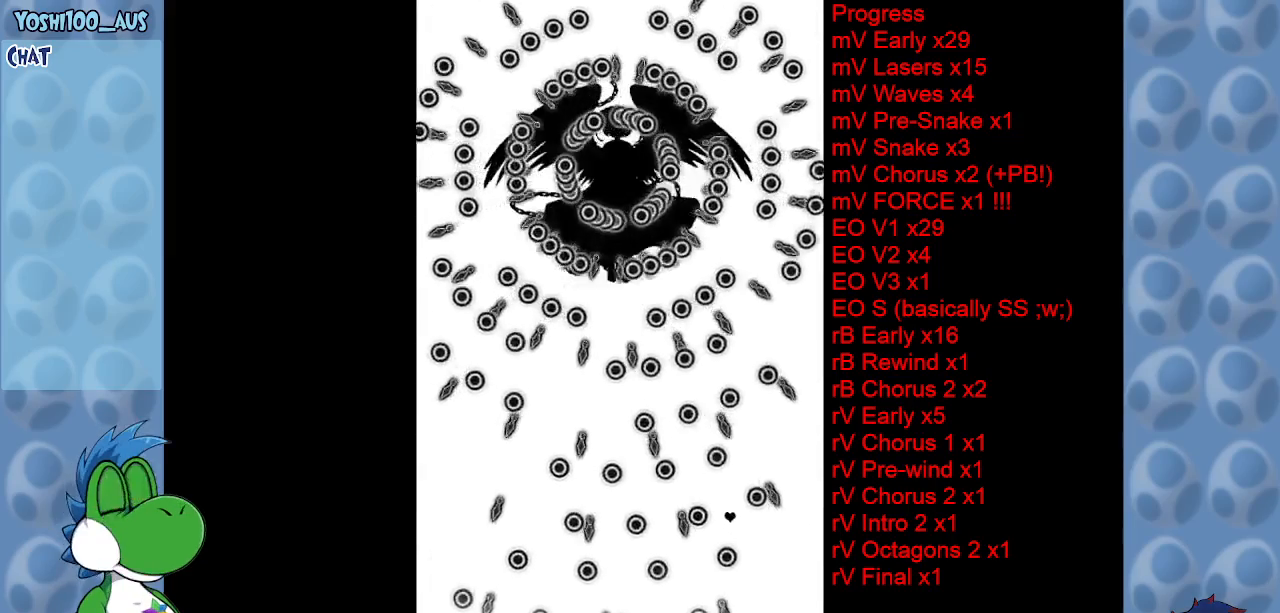
{"keys": ["left"], "events": [[133, "left", "up"], [267, "left", "down"], [317, "up", "down"], [450, "up", "up"]]}
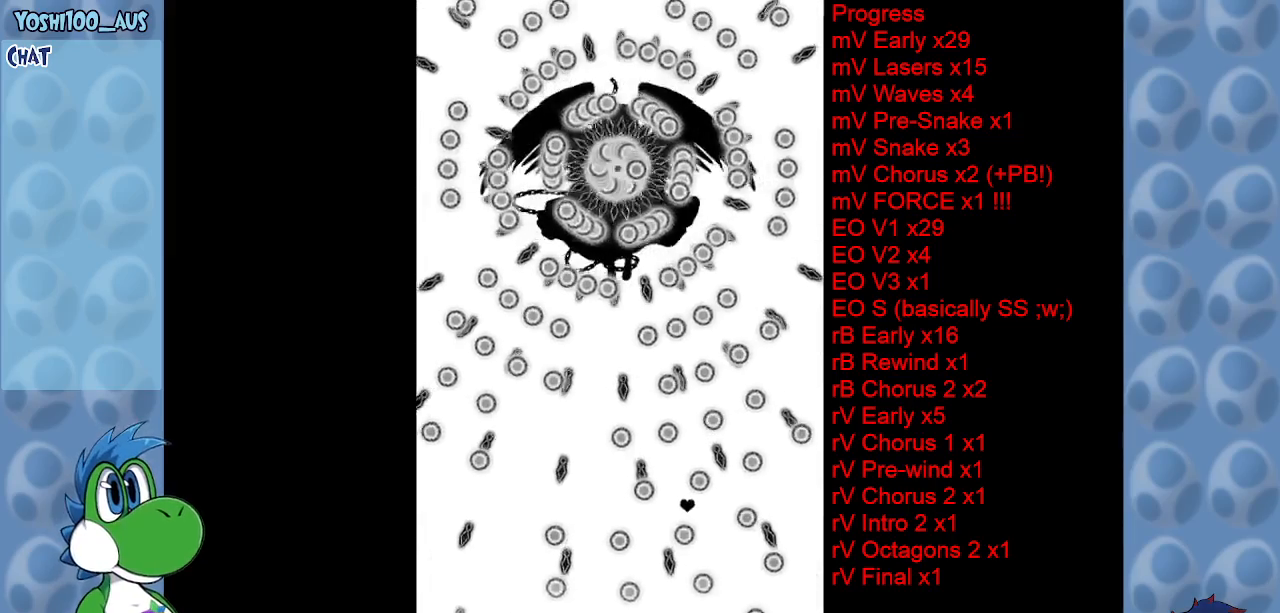
{"keys": ["left", "up"], "events": [[233, "left", "up"], [367, "up", "down"], [467, "left", "down"]]}
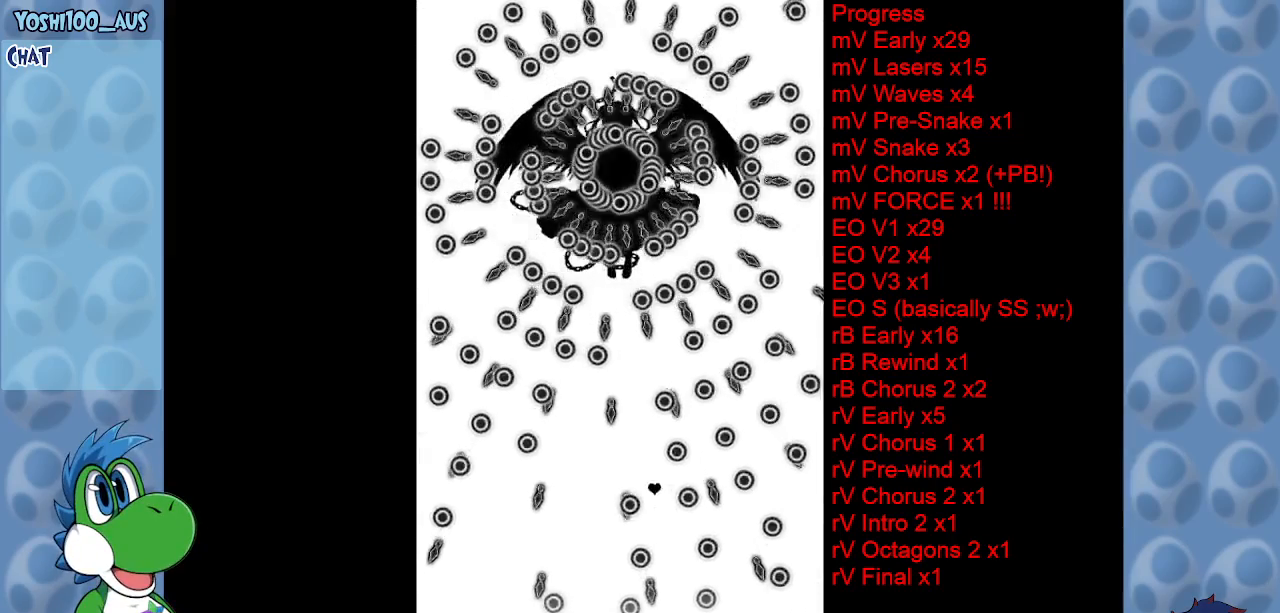
{"keys": ["down"], "events": [[17, "up", "up"], [100, "left", "up"], [433, "down", "down"]]}
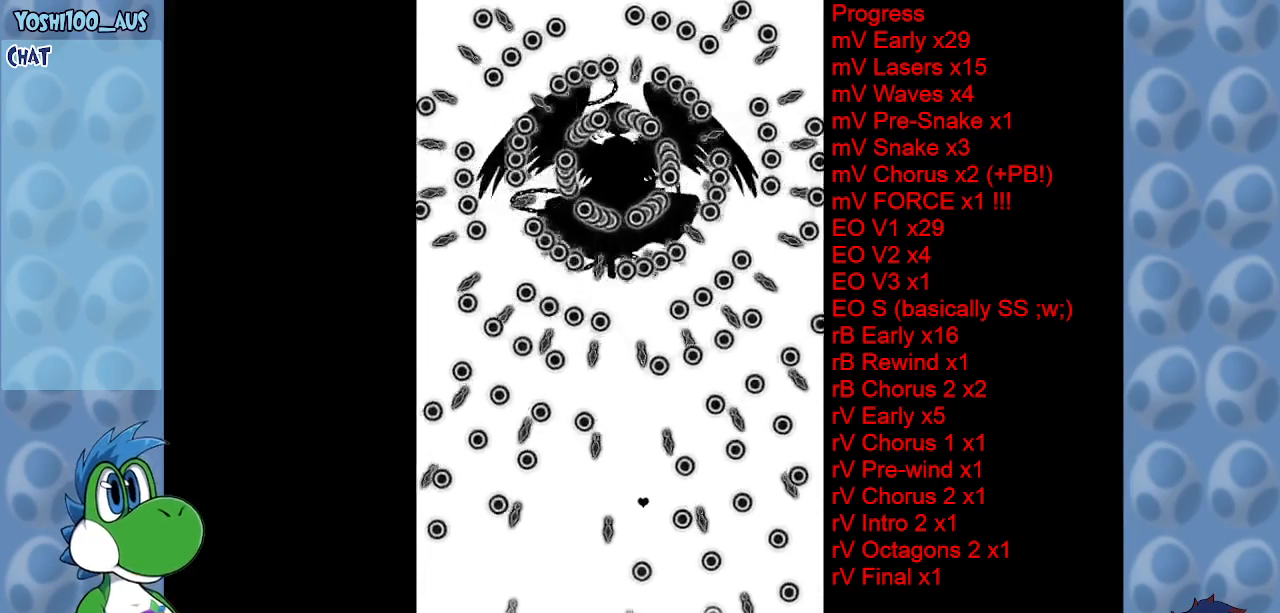
{"keys": ["down", "left"], "events": [[167, "left", "down"]]}
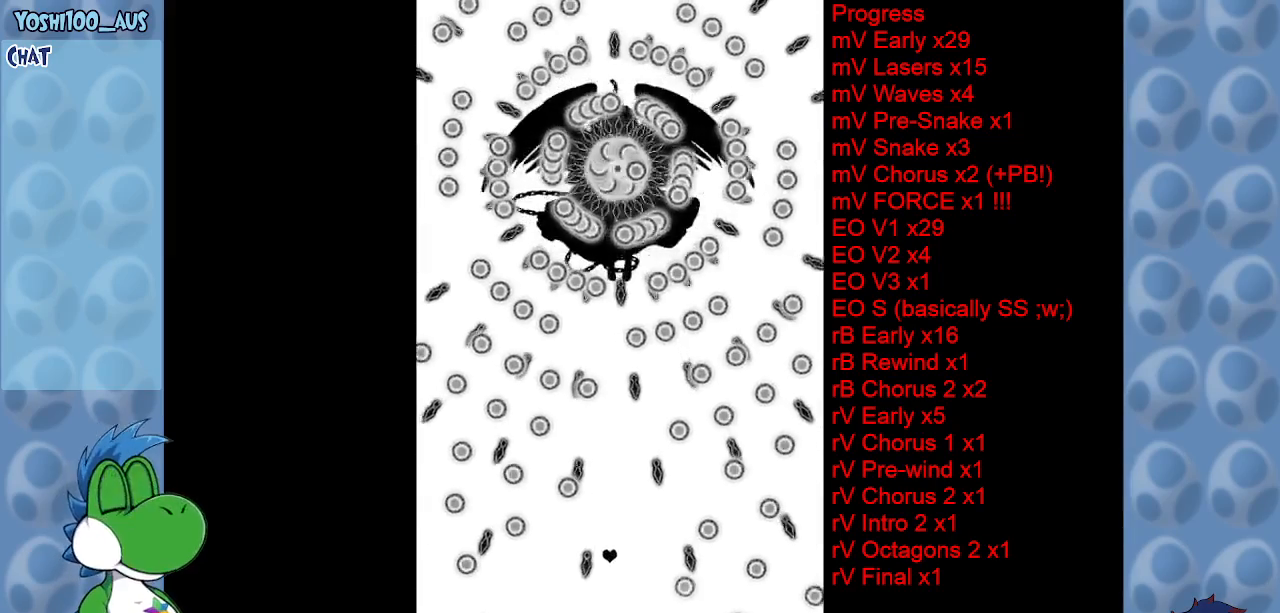
{"keys": [], "events": [[50, "left", "up"], [100, "down", "up"]]}
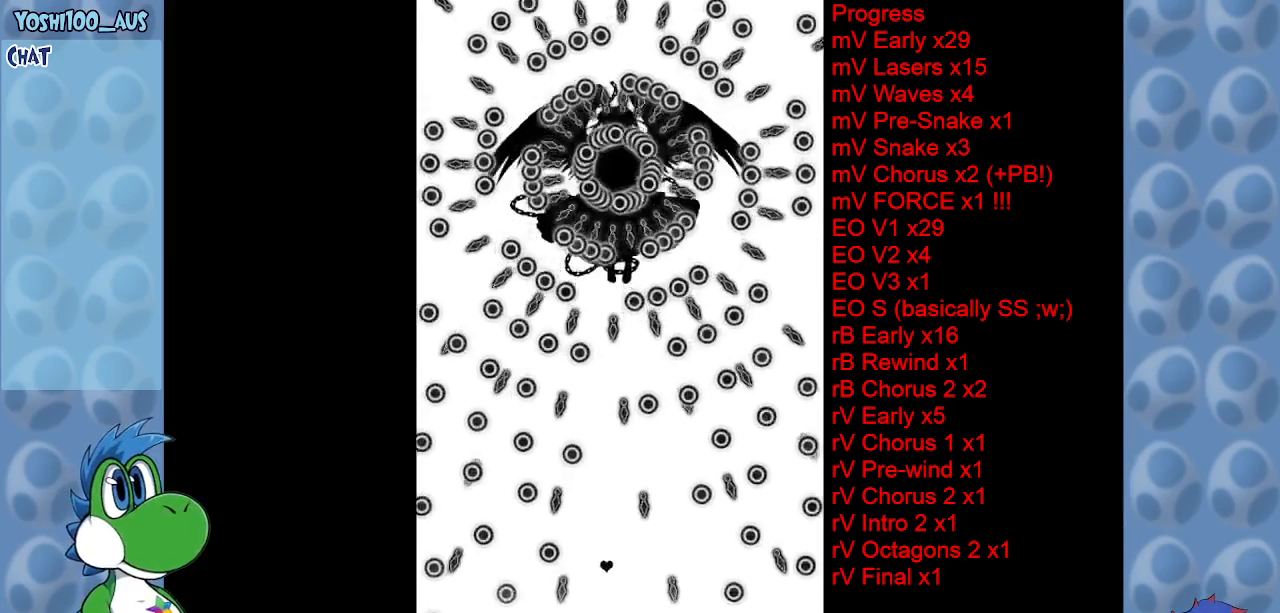
{"keys": [], "events": [[150, "left", "down"], [250, "left", "up"]]}
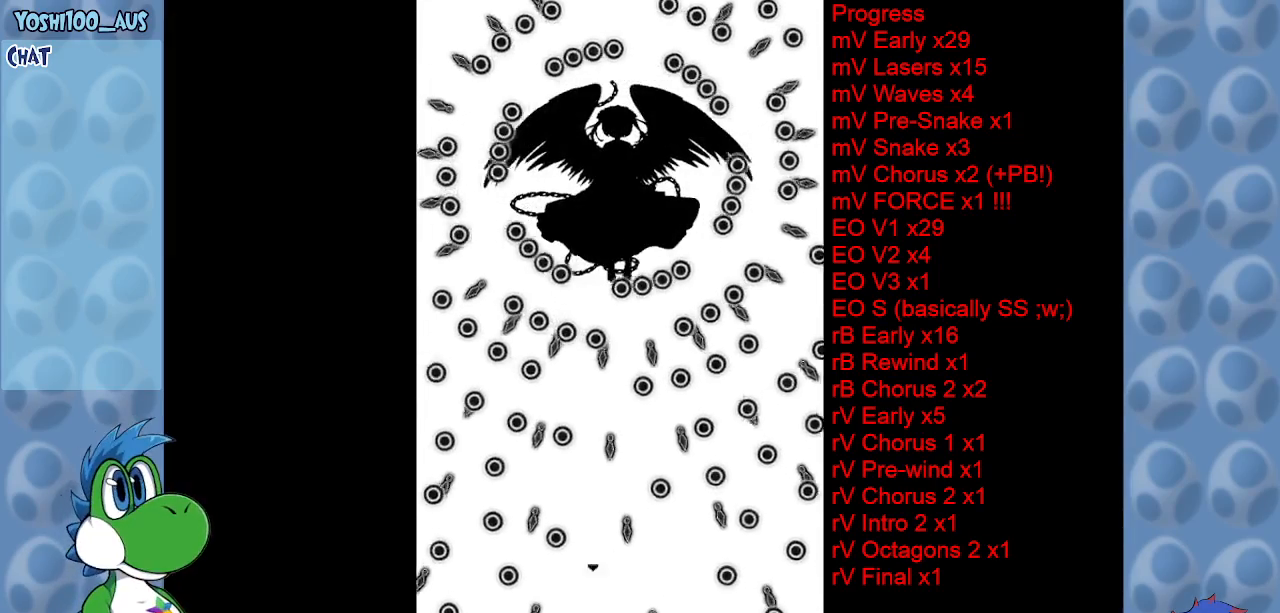
{"keys": ["right", "up"], "events": [[83, "right", "down"], [450, "up", "down"]]}
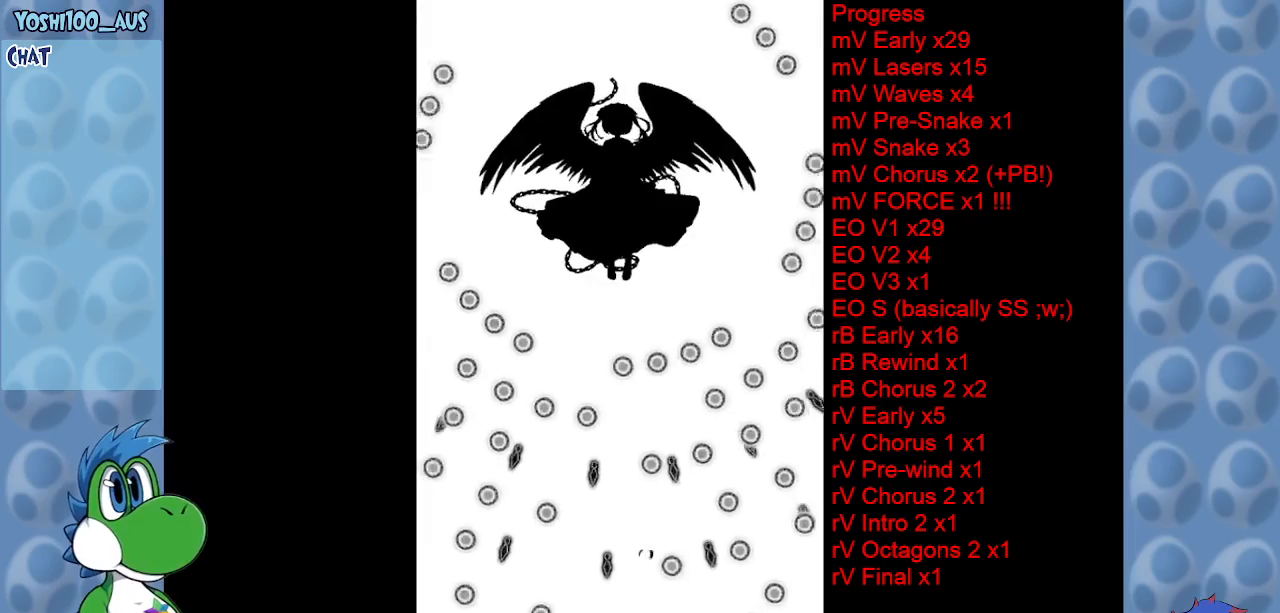
{"keys": [], "events": [[33, "right", "up"], [83, "left", "down"], [233, "z", "down"], [267, "up", "up"], [383, "left", "up"], [383, "z", "up"]]}
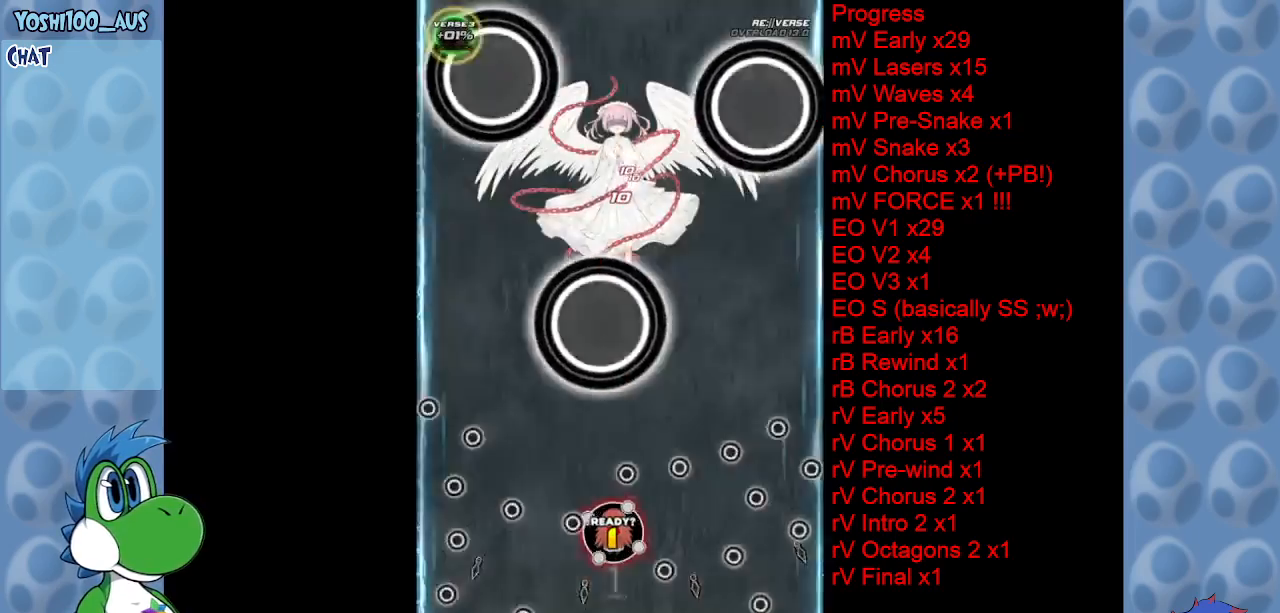
{"keys": ["down", "z"], "events": [[67, "left", "down"], [67, "z", "down"], [250, "down", "down"], [250, "z", "up"], [333, "left", "up"], [483, "z", "down"]]}
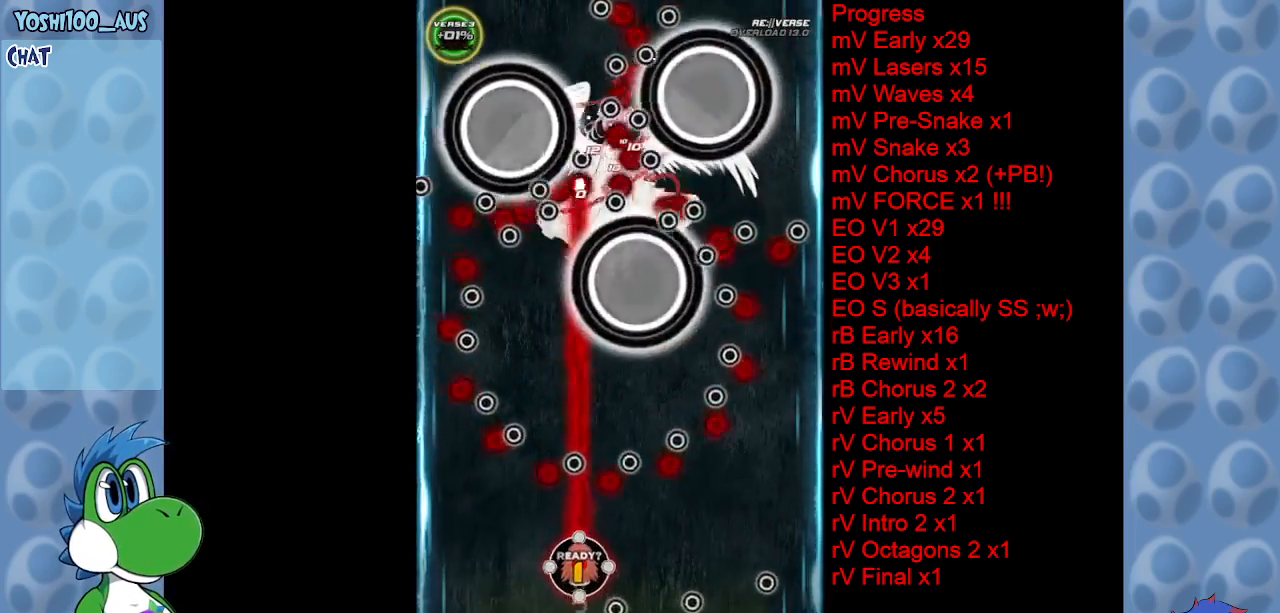
{"keys": ["left"], "events": [[133, "down", "up"], [133, "z", "up"], [217, "right", "down"], [317, "z", "down"], [350, "right", "up"], [400, "left", "down"], [500, "z", "up"]]}
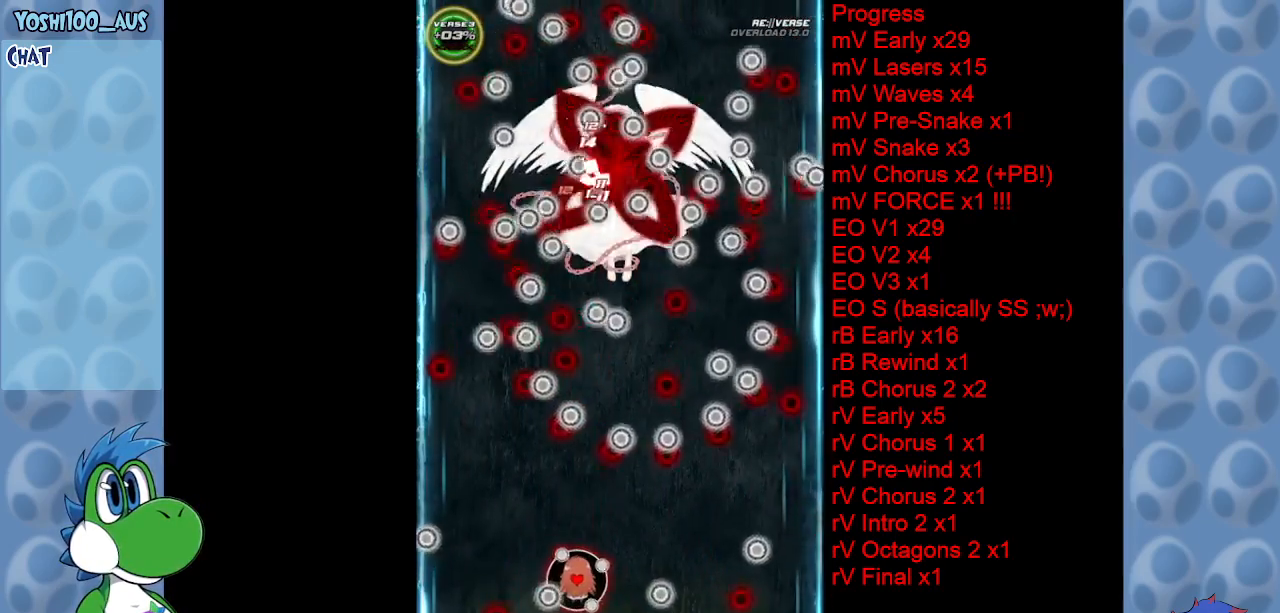
{"keys": ["up"], "events": [[50, "up", "down"], [183, "z", "down"], [333, "left", "up"], [333, "z", "up"]]}
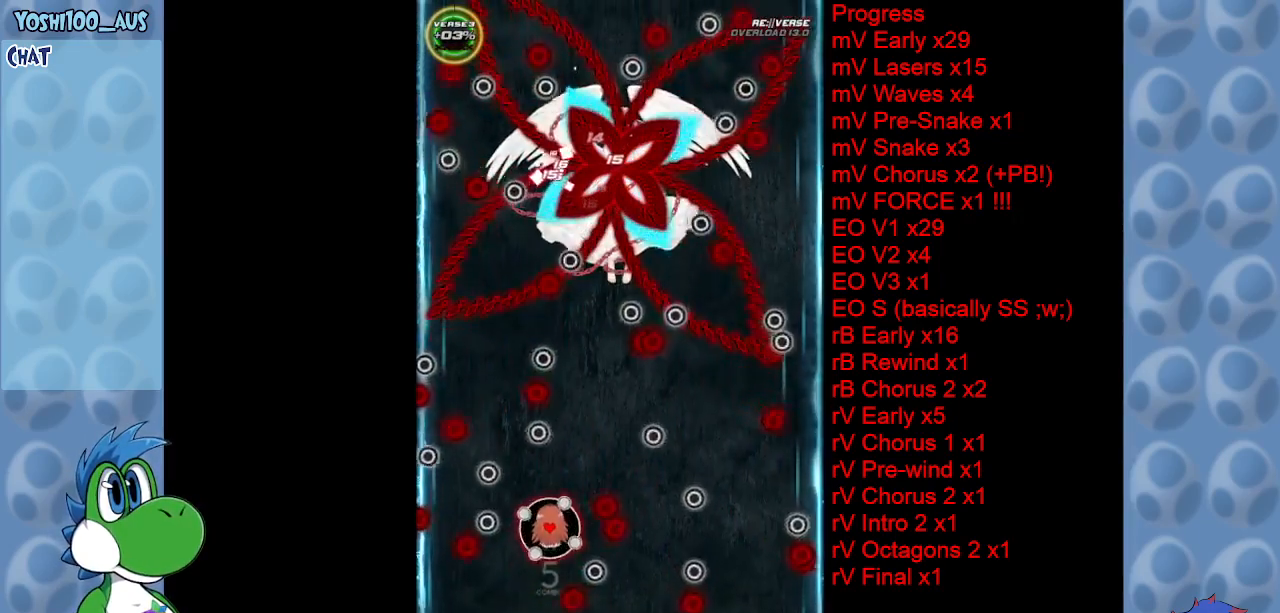
{"keys": ["left", "up", "z"], "events": [[17, "up", "up"], [100, "z", "down"], [150, "left", "down"], [250, "up", "down"], [250, "z", "up"], [433, "z", "down"]]}
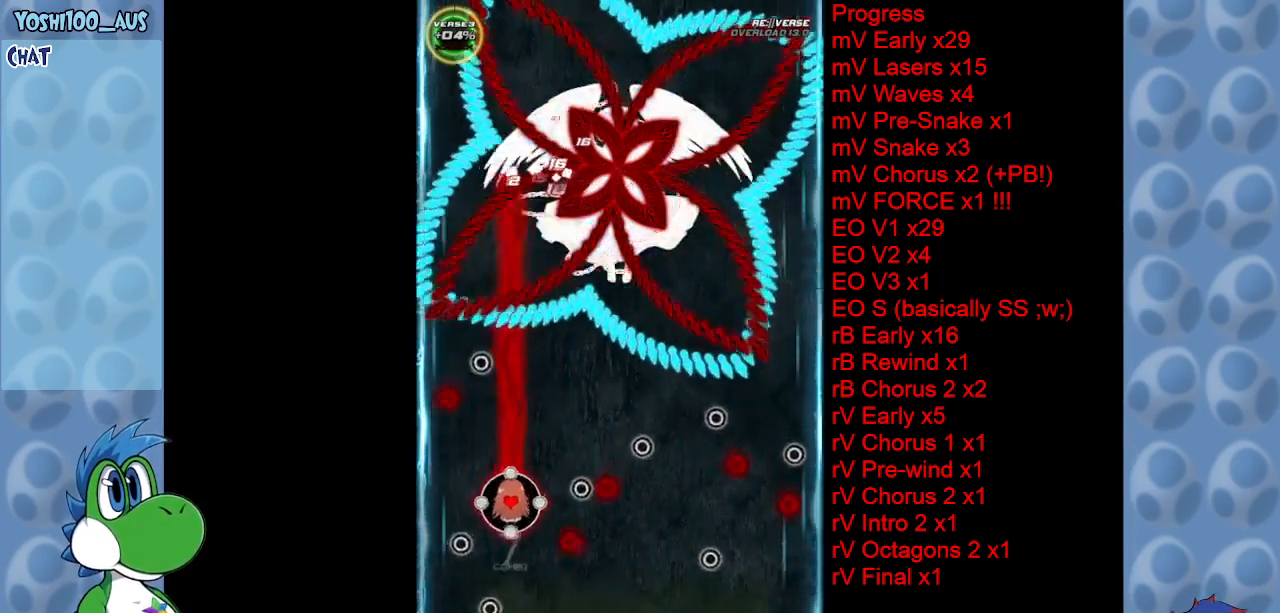
{"keys": ["down", "right"], "events": [[133, "z", "up"], [183, "left", "up"], [300, "x", "down"], [350, "right", "down"], [400, "up", "up"], [500, "down", "down"], [500, "x", "up"]]}
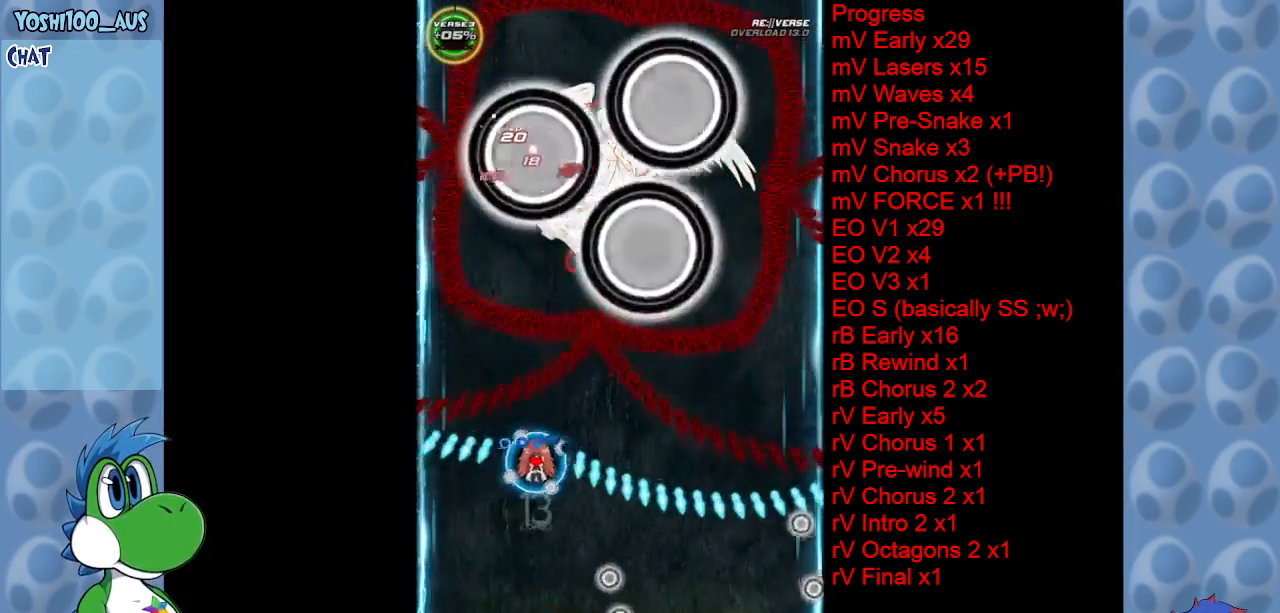
{"keys": ["down"], "events": [[183, "right", "up"], [233, "z", "down"], [417, "z", "up"]]}
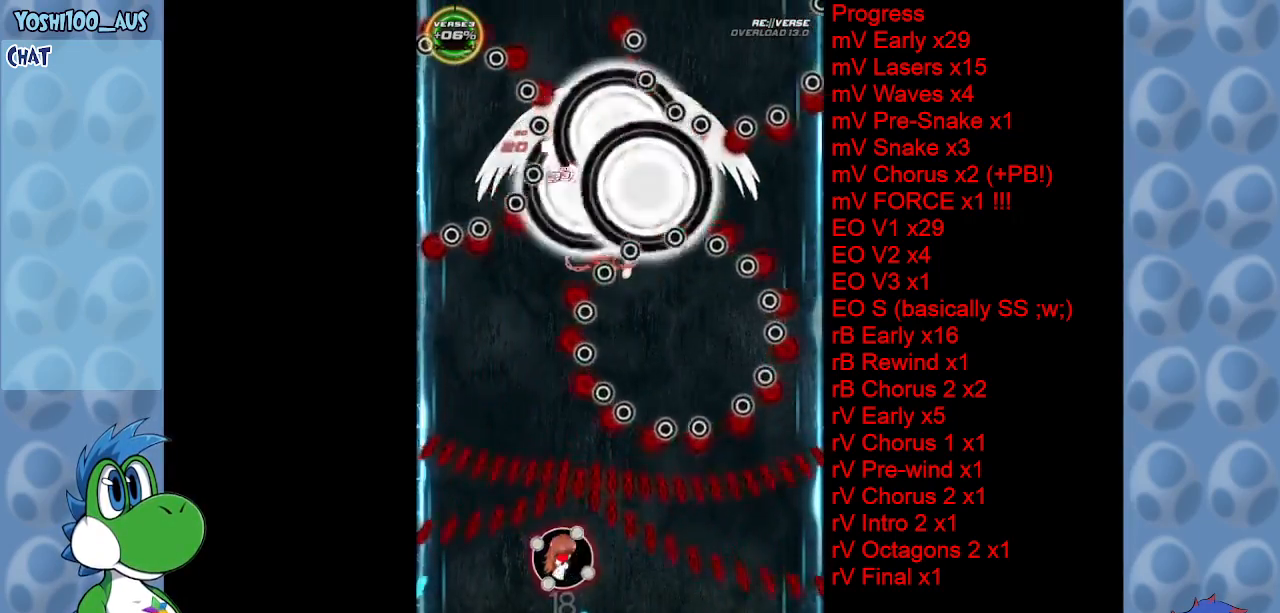
{"keys": ["right"], "events": [[117, "z", "down"], [200, "left", "down"], [250, "down", "up"], [250, "left", "up"], [300, "z", "up"], [483, "right", "down"]]}
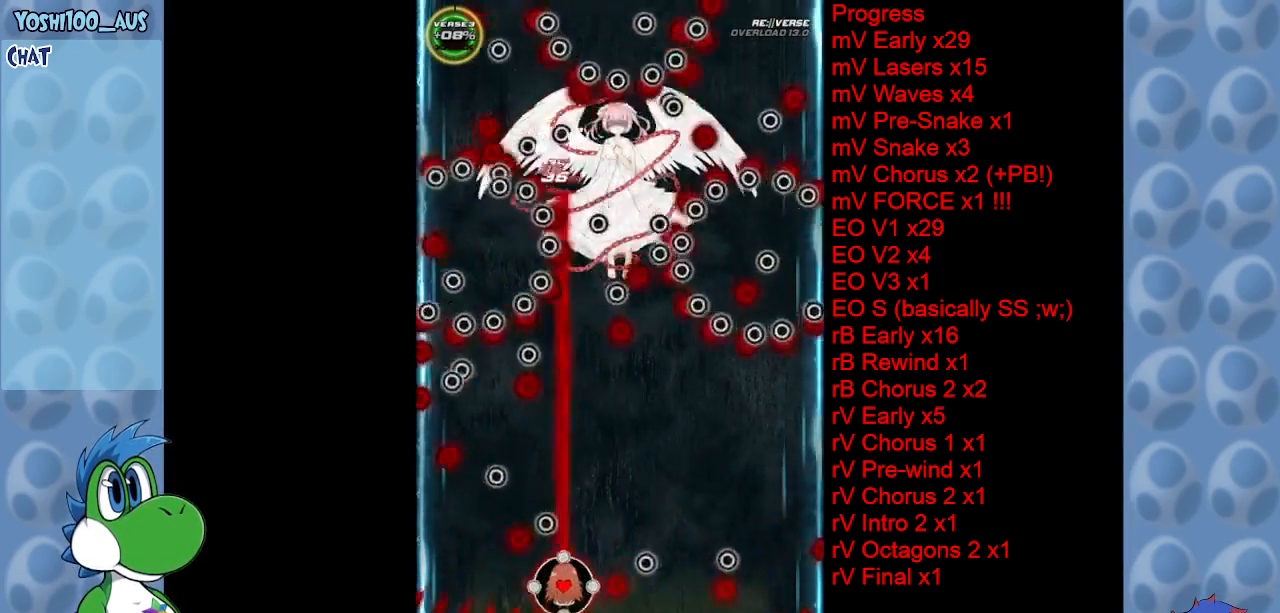
{"keys": ["right", "z"], "events": [[17, "z", "down"], [167, "z", "up"], [350, "z", "down"]]}